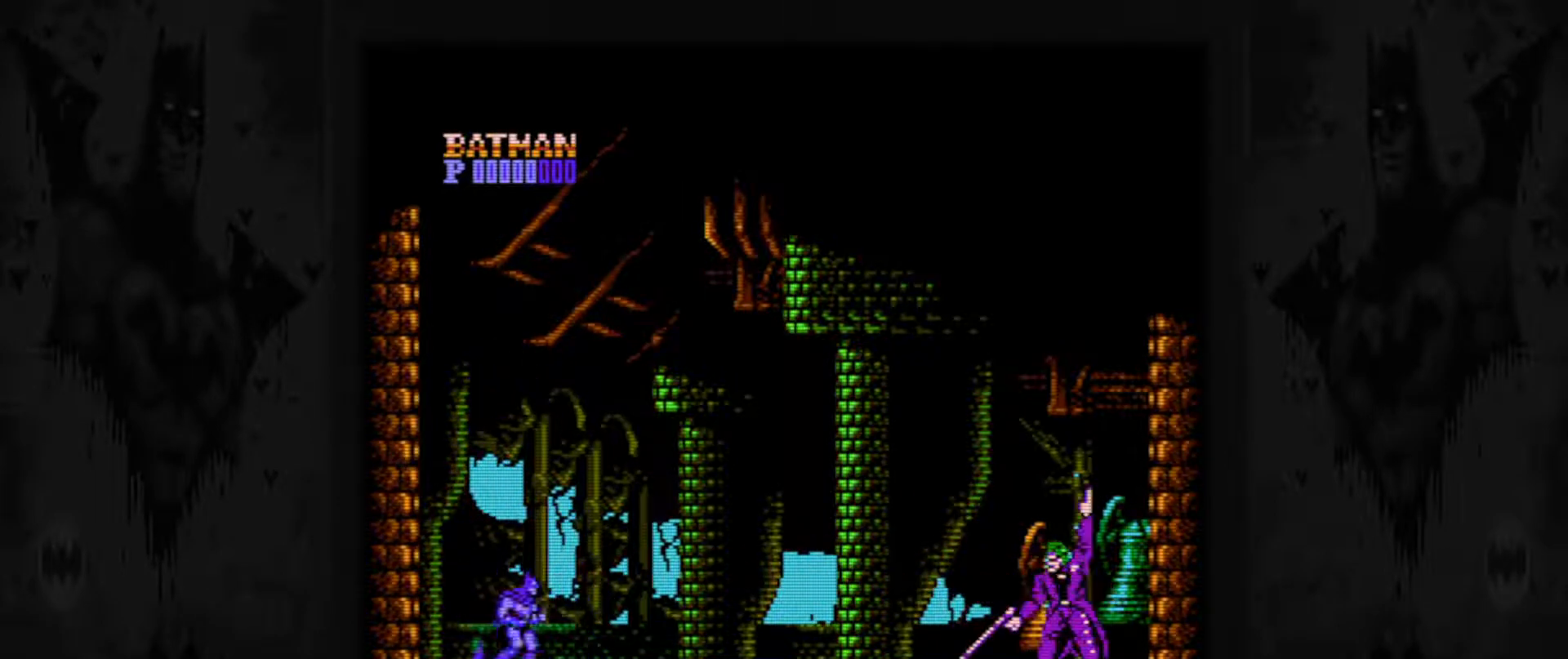
Gameplay with a controller (Nintendo layout); each line is a JSON object with the inputs held at the frame after it. "events" lists button and stick changes between this image and that frame as [ms after this image, input, new state], when the widget could be followed in between. Not read: L3 R3.
{"buttons": [], "events": [[33, "START", "down"], [183, "START", "up"], [383, "DPAD_LEFT", "down"], [500, "DPAD_LEFT", "up"]]}
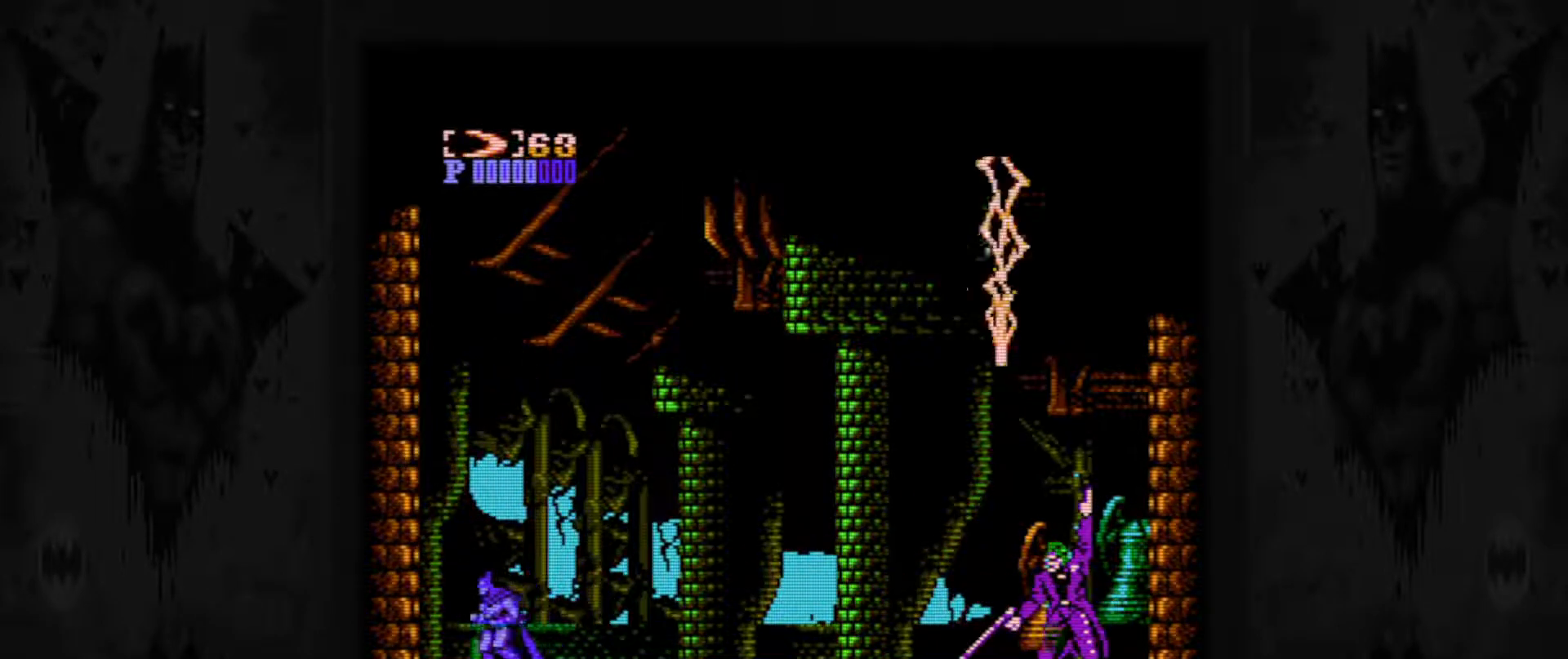
{"buttons": [], "events": [[150, "DPAD_RIGHT", "down"], [283, "DPAD_RIGHT", "up"]]}
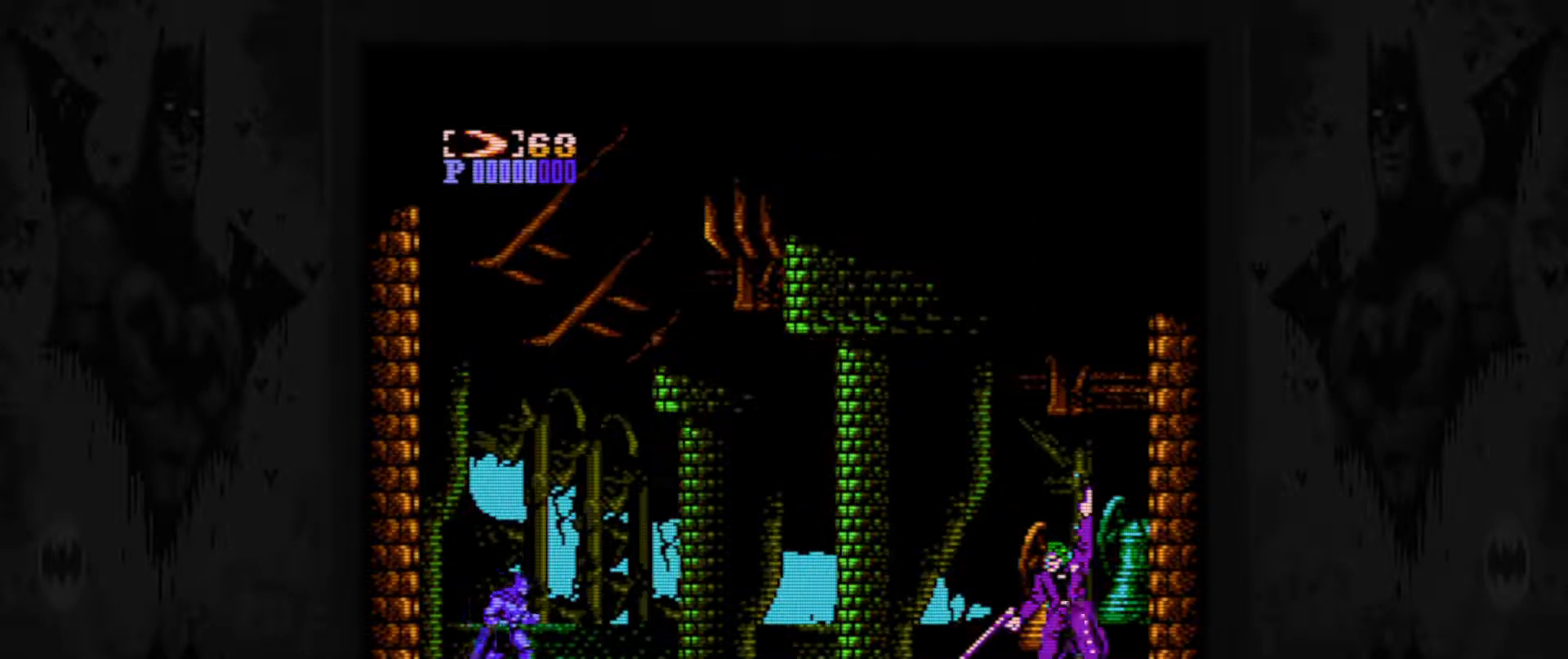
{"buttons": ["A"], "events": [[500, "A", "down"]]}
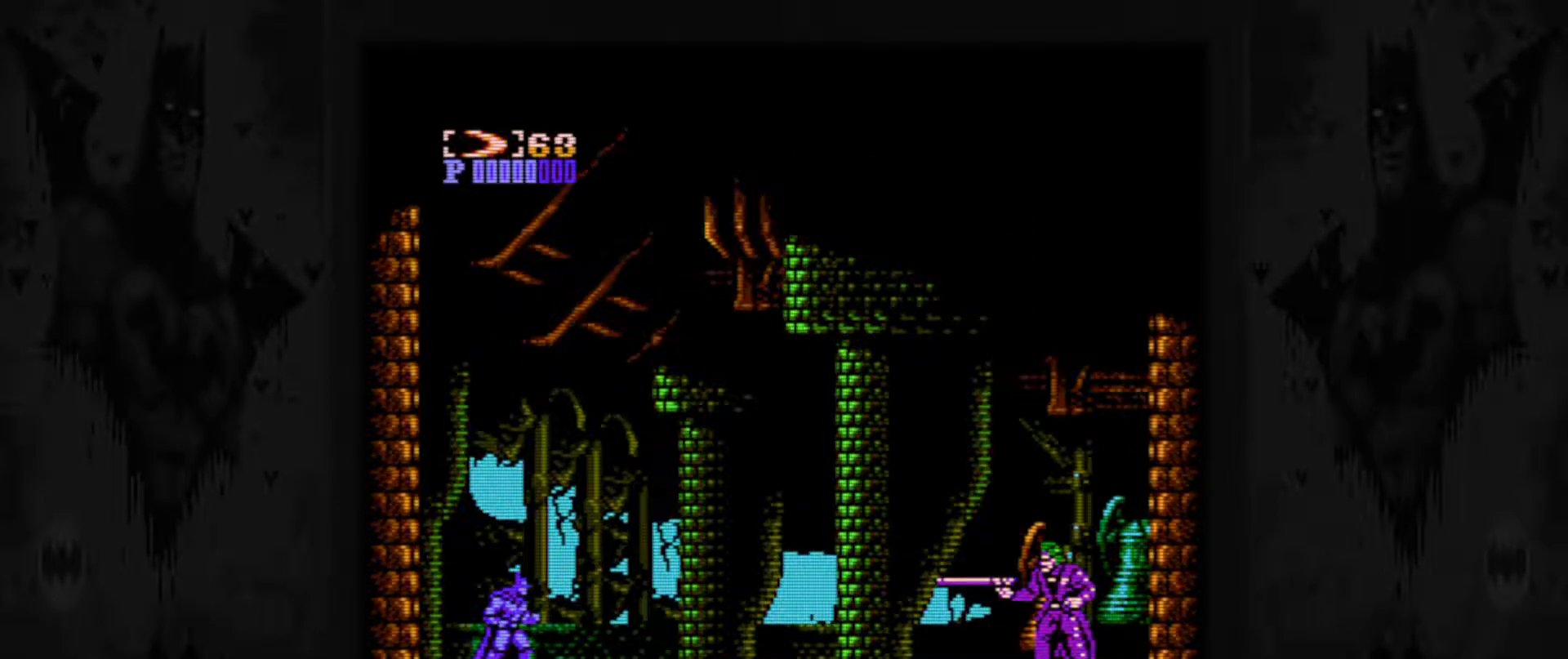
{"buttons": [], "events": [[467, "A", "up"]]}
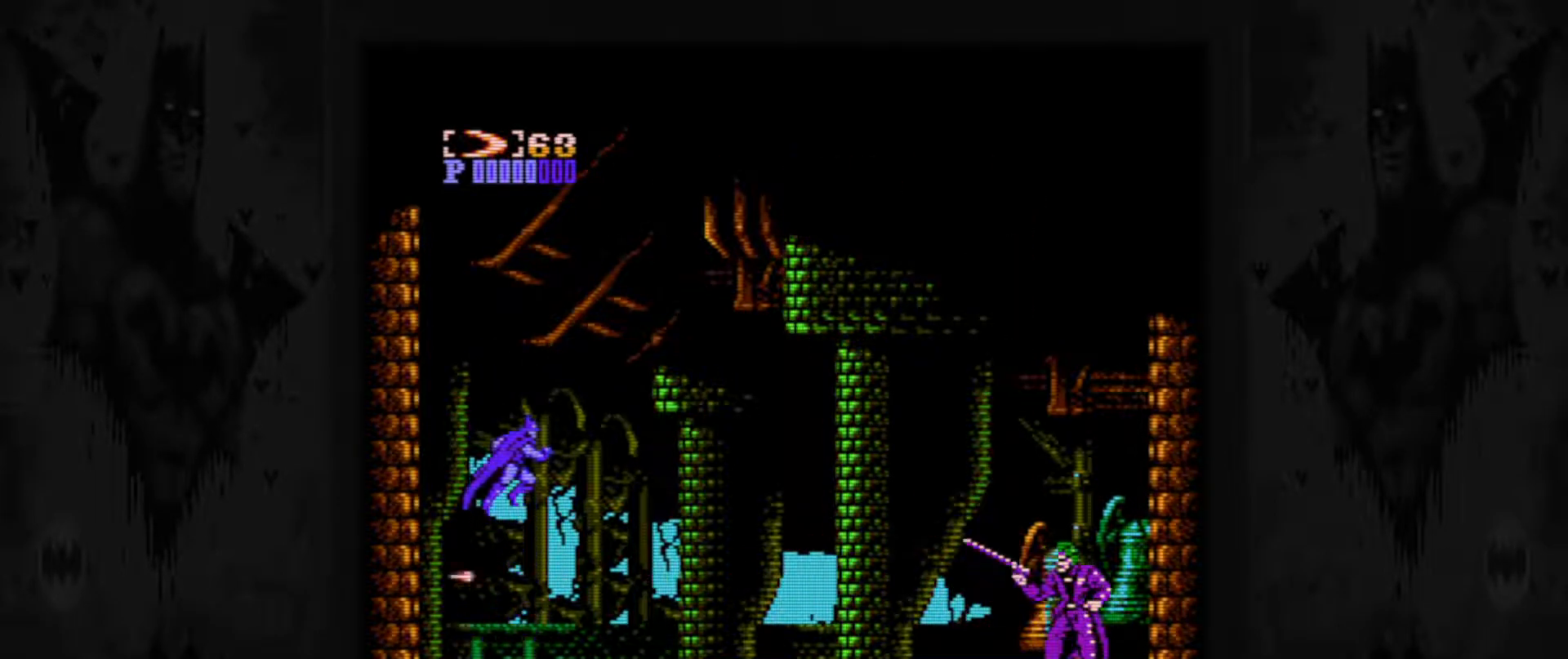
{"buttons": [], "events": []}
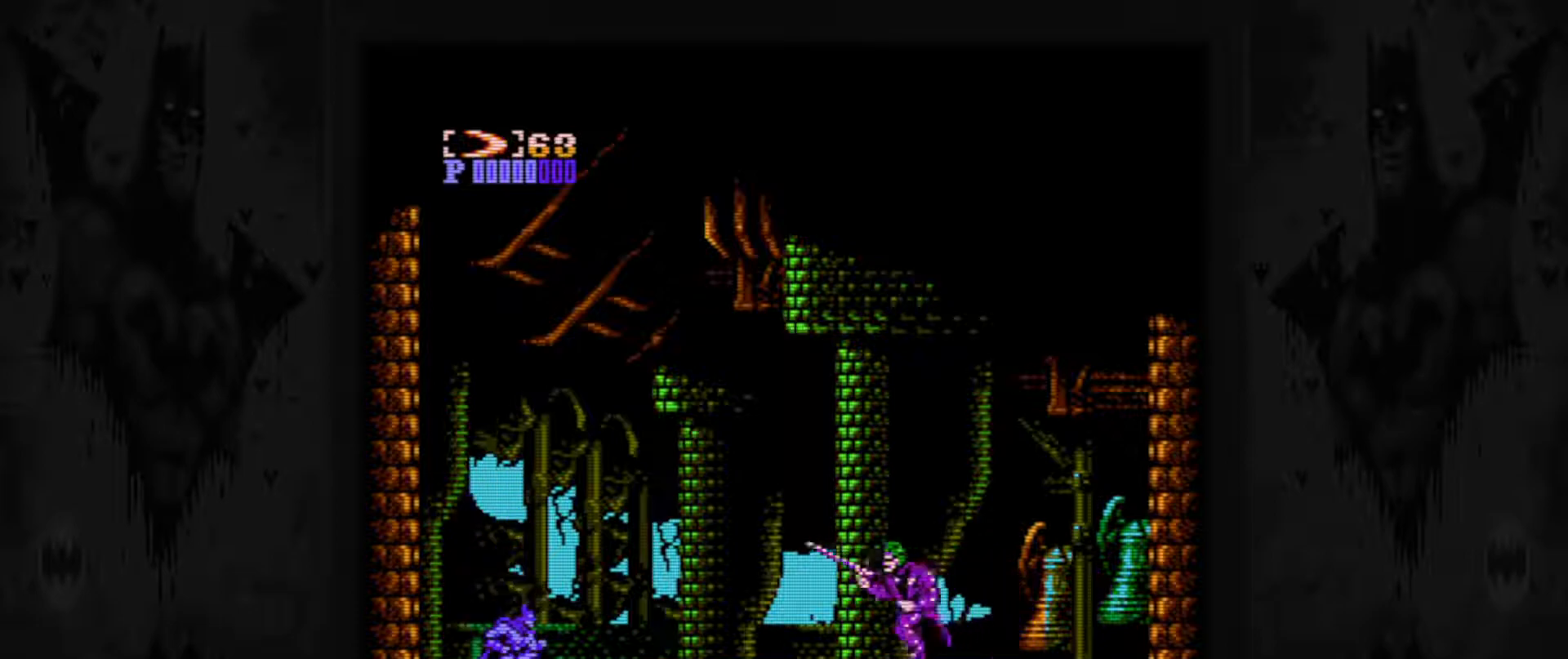
{"buttons": [], "events": [[83, "B", "down"], [133, "B", "up"], [233, "B", "down"], [300, "B", "up"], [383, "B", "down"], [483, "B", "up"]]}
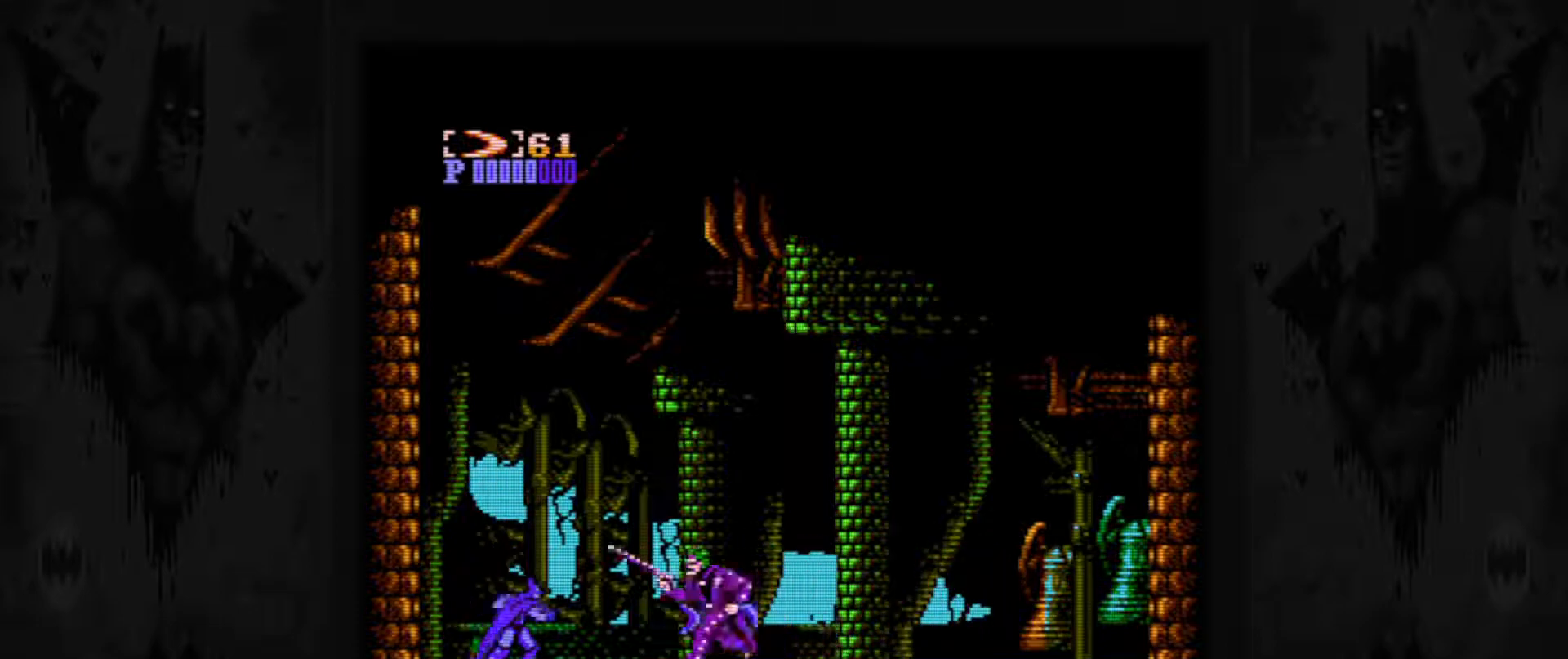
{"buttons": ["B"], "events": [[33, "B", "down"], [133, "B", "up"], [200, "B", "down"], [283, "B", "up"], [350, "B", "down"], [433, "B", "up"], [500, "B", "down"]]}